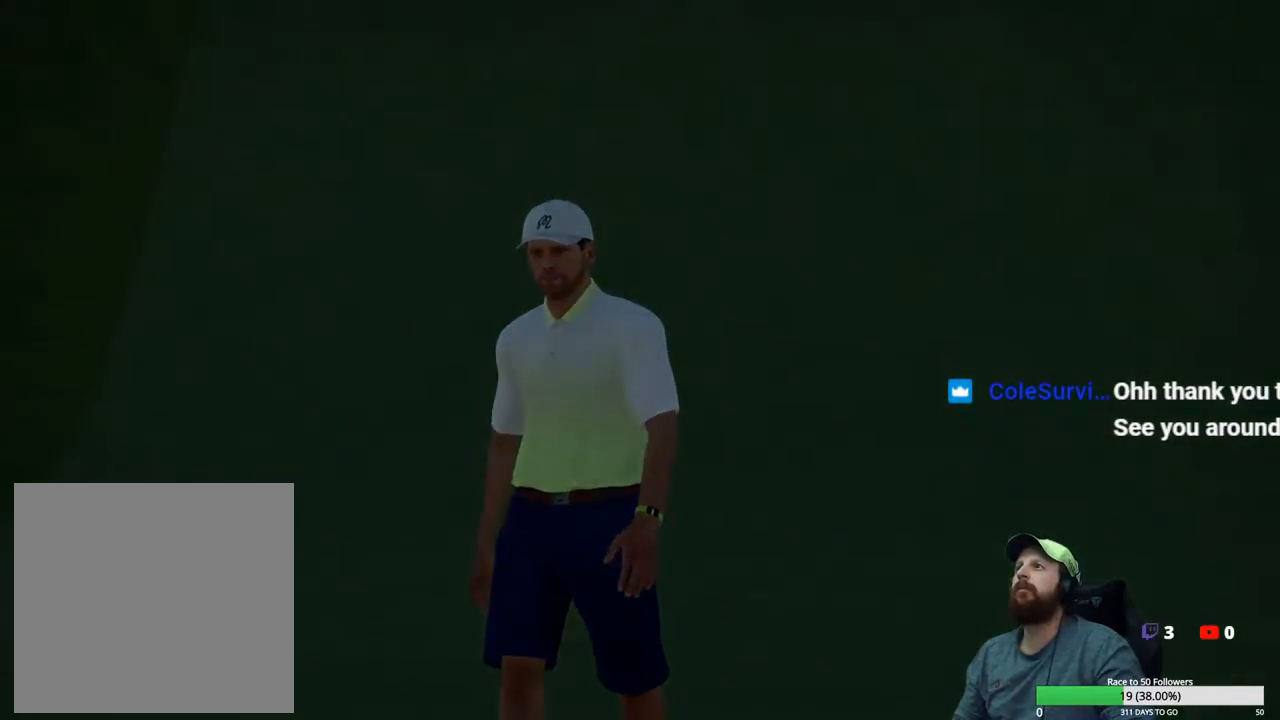
Gameplay with a controller (Xbox layout); each line is a JSON object with the inputs held at the frame after it. "events" lists button and stick changes between this image and that frame as [ms after this image, input, new state], when the widget could be followed in between.
{"buttons": [], "left_stick": "center", "right_stick": "center", "events": []}
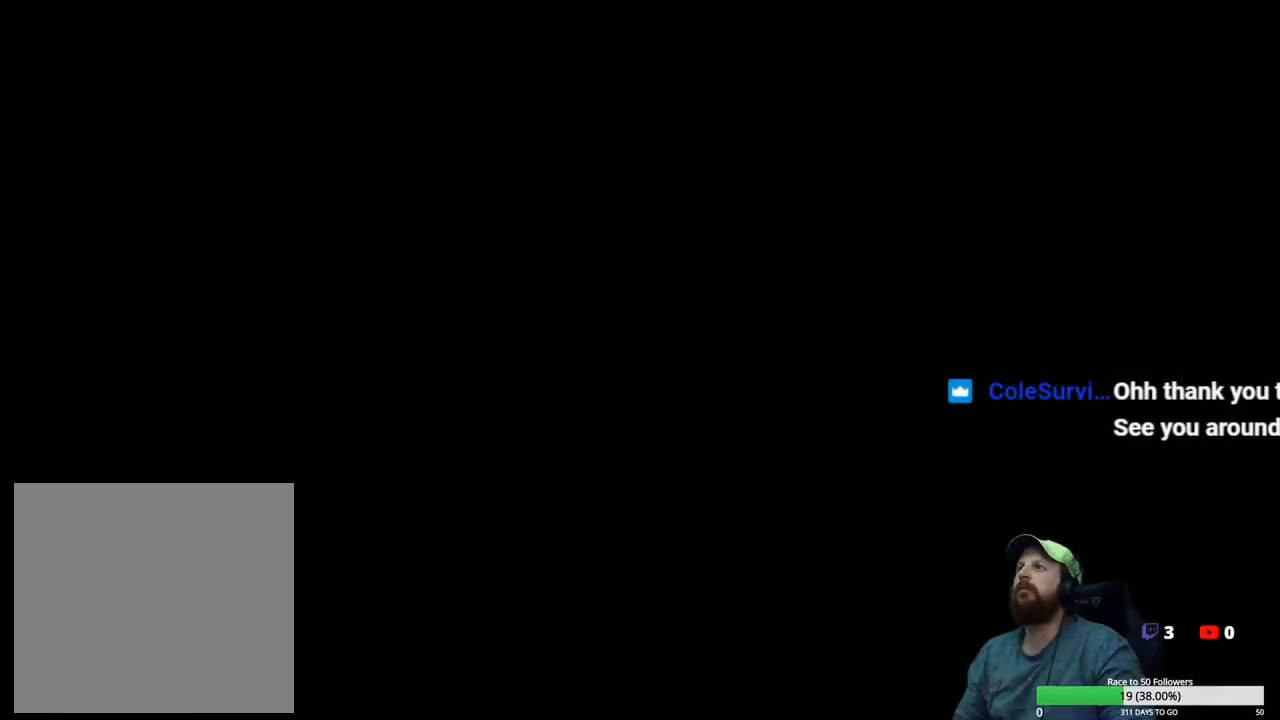
{"buttons": ["Y"], "left_stick": "center", "right_stick": "center", "events": [[200, "A", "down"], [283, "A", "up"], [483, "Y", "down"]]}
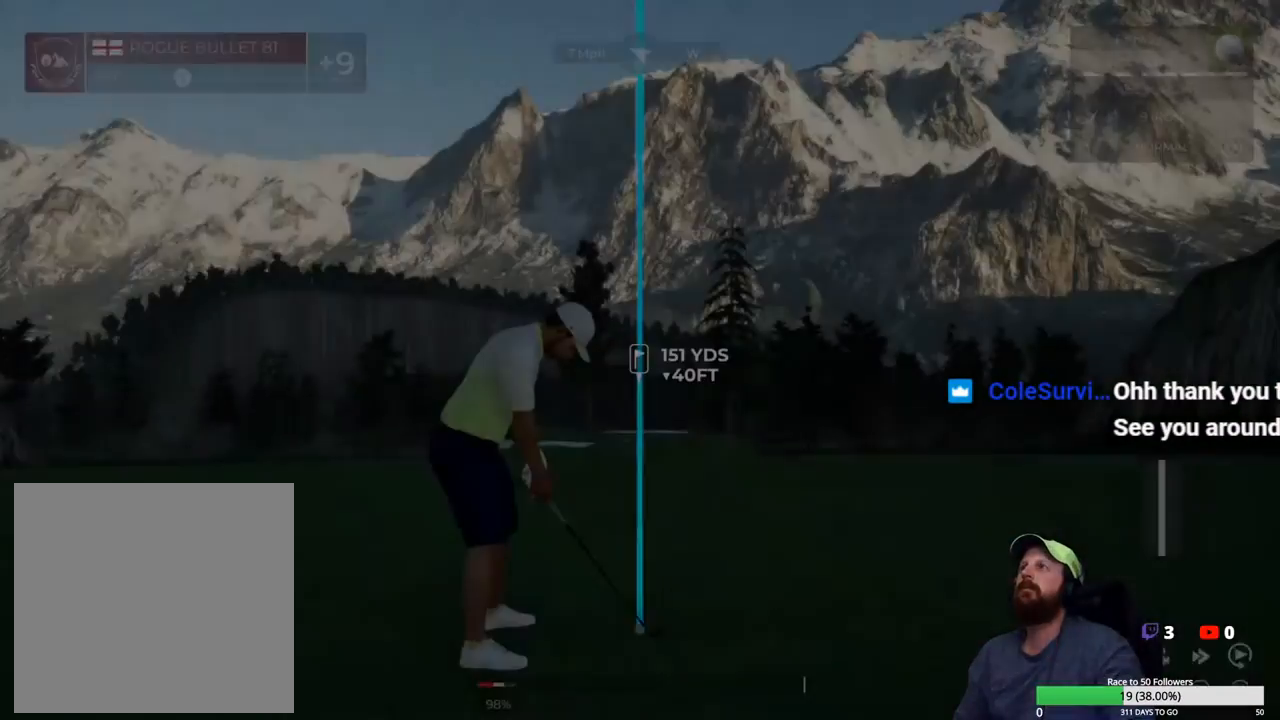
{"buttons": [], "left_stick": "center", "right_stick": "center", "events": [[83, "Y", "up"]]}
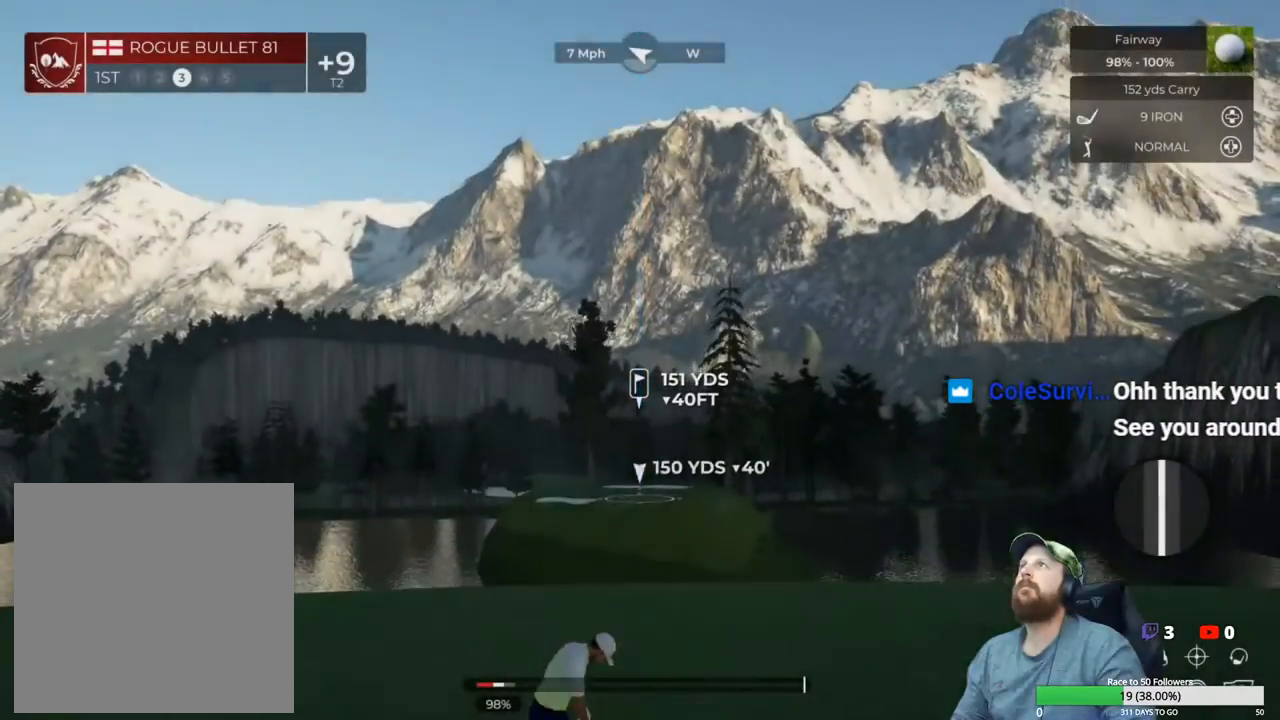
{"buttons": [], "left_stick": "center", "right_stick": "center", "events": []}
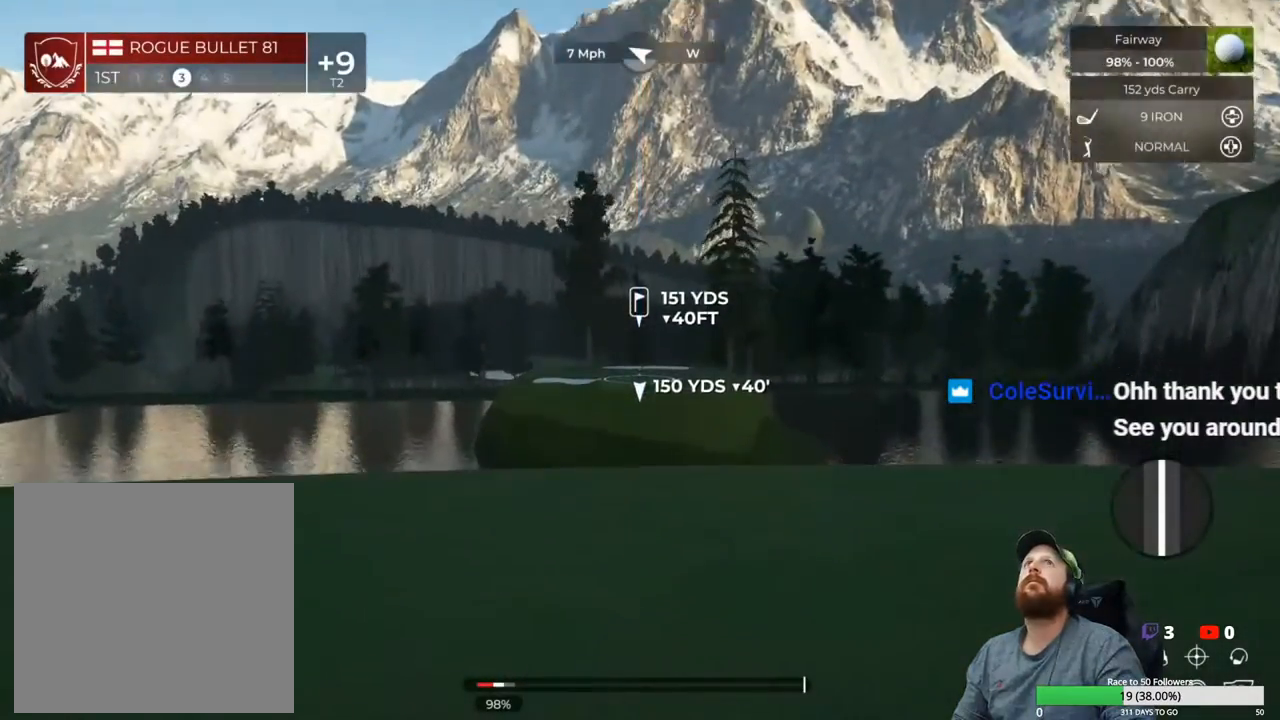
{"buttons": [], "left_stick": "center", "right_stick": "center", "events": []}
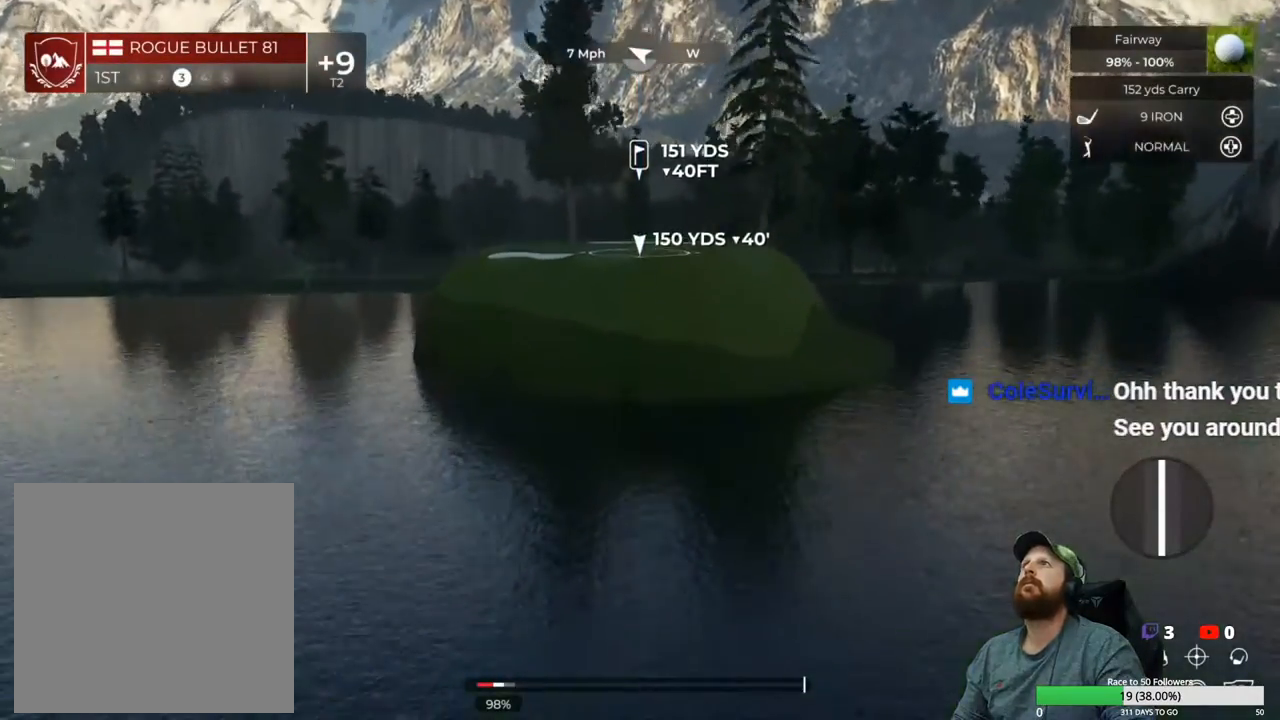
{"buttons": [], "left_stick": "center", "right_stick": "up-right", "events": [[500, "right_stick", "up-right"]]}
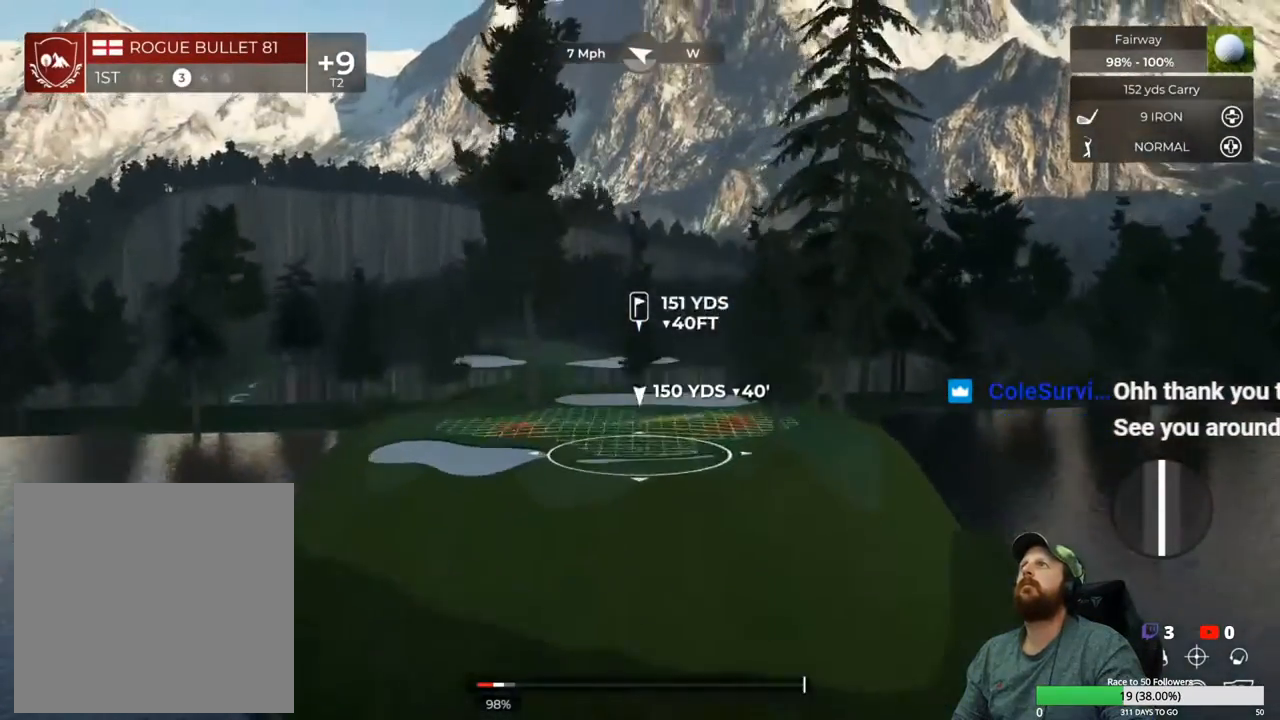
{"buttons": [], "left_stick": "center", "right_stick": "center", "events": [[467, "right_stick", "center"]]}
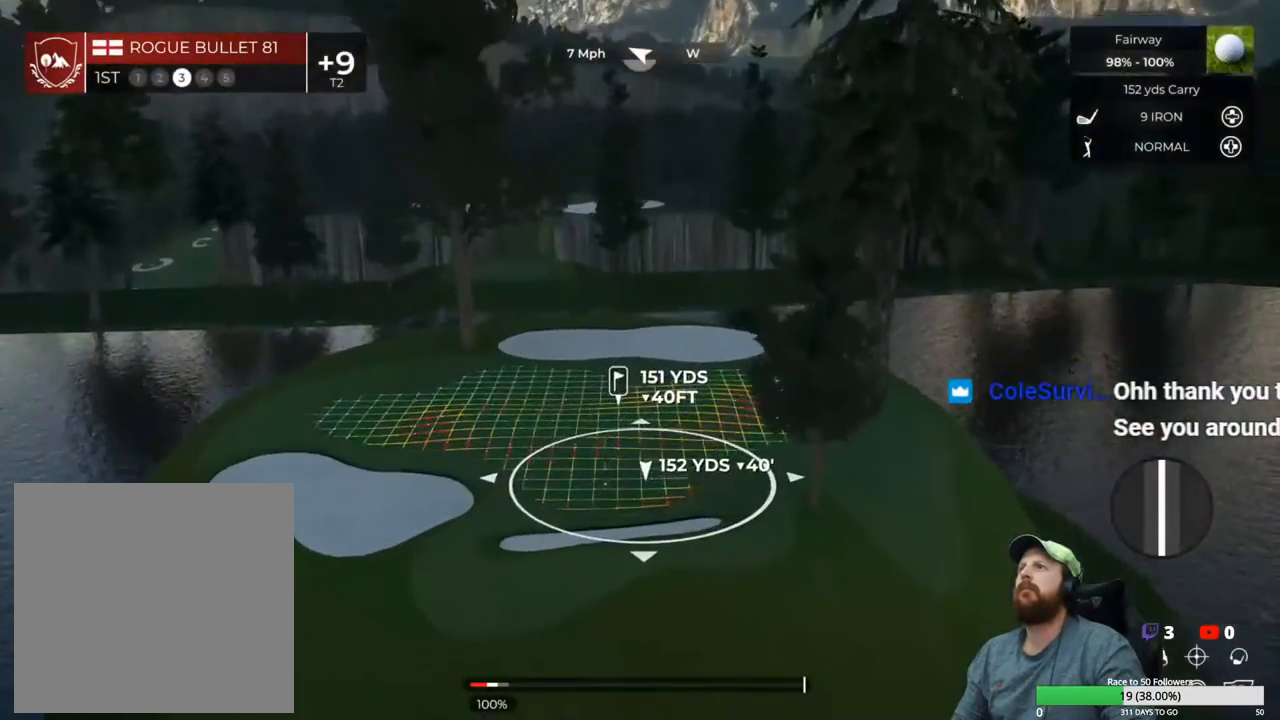
{"buttons": [], "left_stick": "center", "right_stick": "up-right", "events": [[300, "right_stick", "up-right"]]}
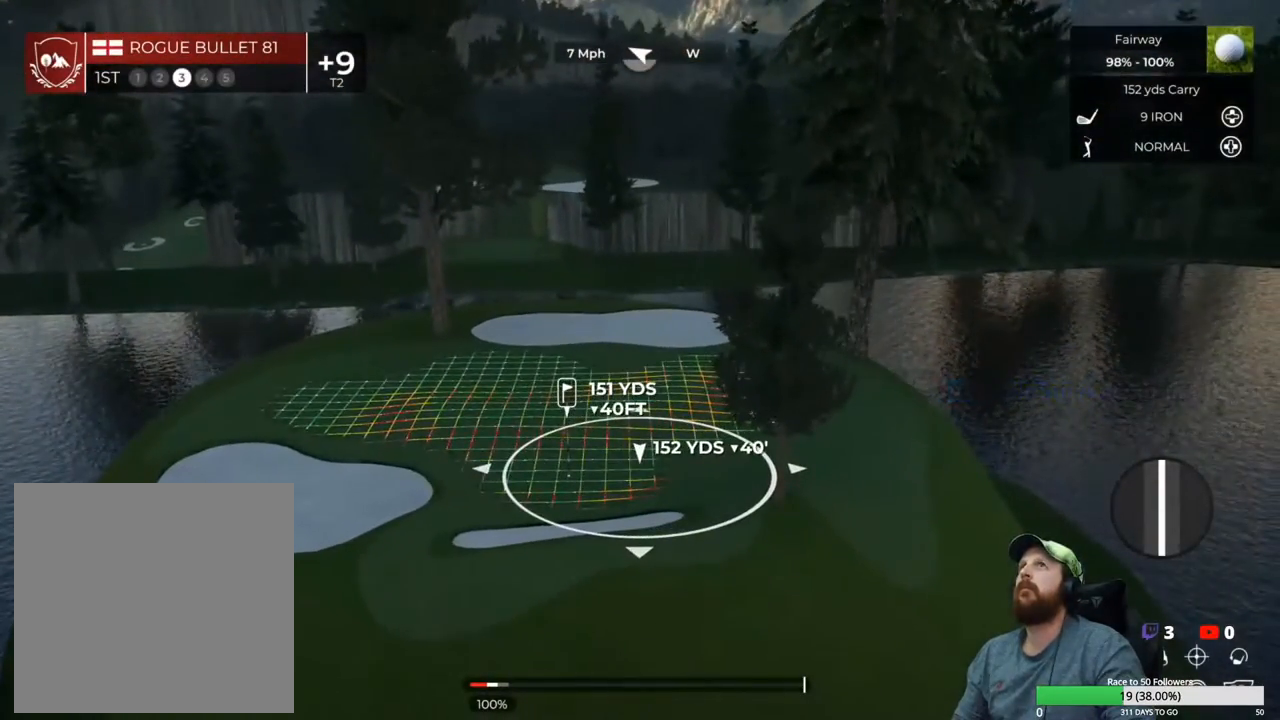
{"buttons": [], "left_stick": "center", "right_stick": "center", "events": [[67, "right_stick", "center"]]}
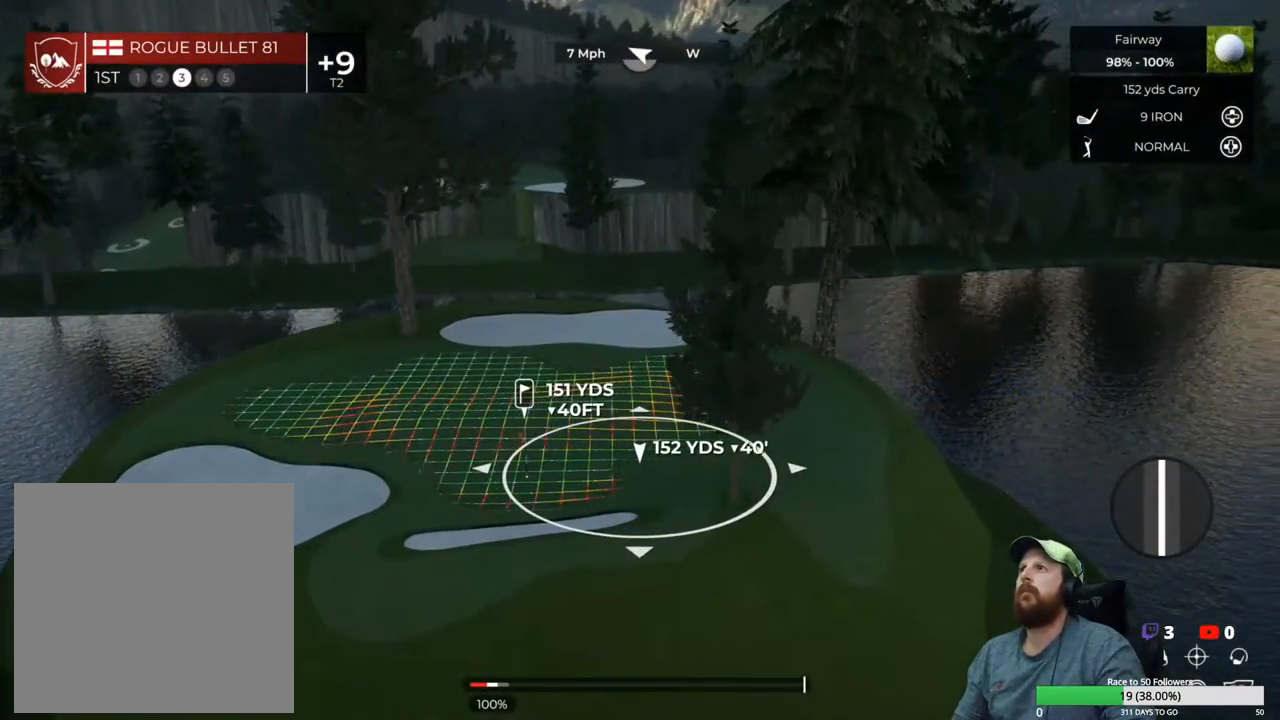
{"buttons": [], "left_stick": "center", "right_stick": "center", "events": [[250, "right_stick", "up-right"], [450, "right_stick", "center"]]}
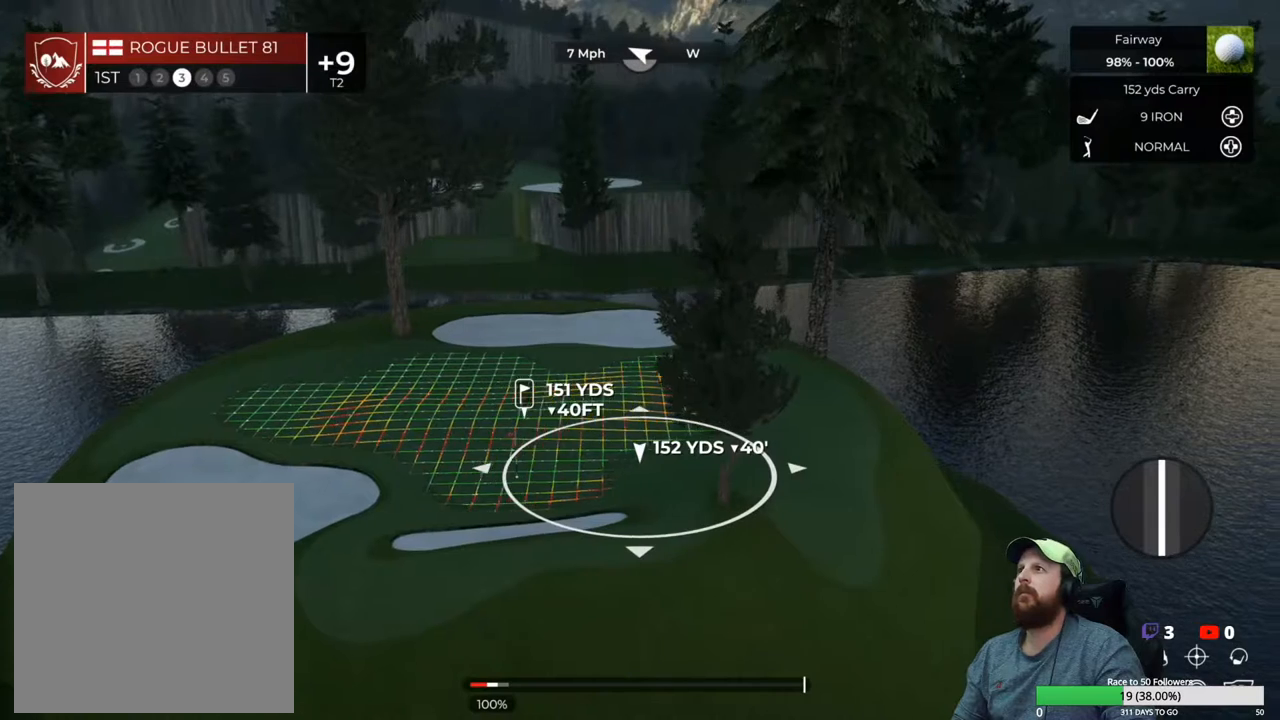
{"buttons": ["L1"], "left_stick": "center", "right_stick": "center", "events": [[167, "L1", "down"], [267, "left_stick", "down"], [467, "left_stick", "center"]]}
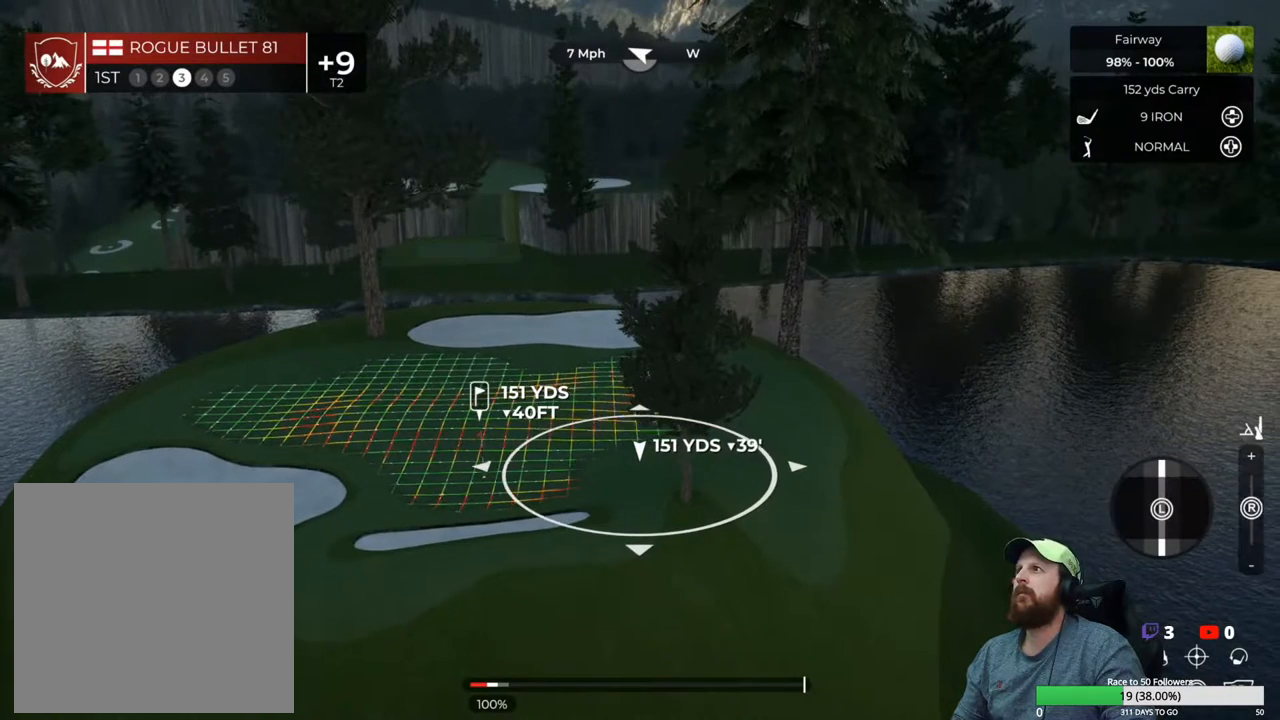
{"buttons": [], "left_stick": "center", "right_stick": "center", "events": [[217, "L1", "up"], [350, "right_stick", "right"], [483, "right_stick", "center"]]}
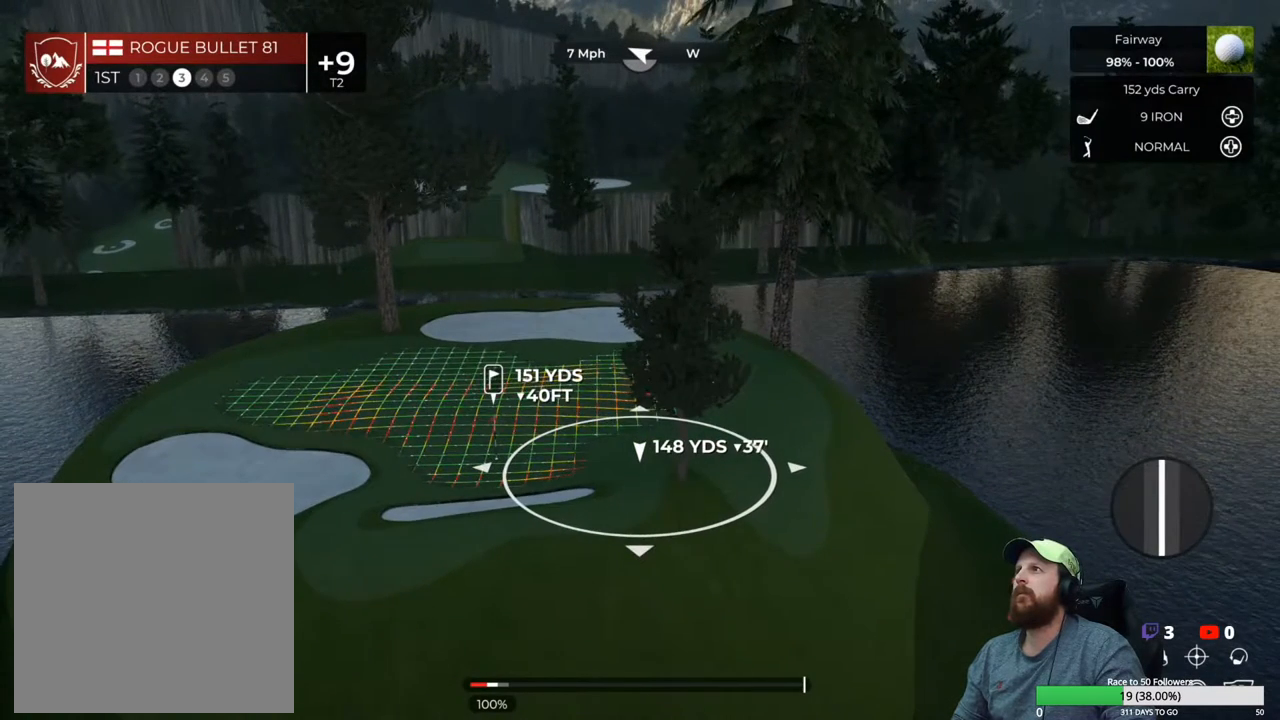
{"buttons": [], "left_stick": "center", "right_stick": "center", "events": [[250, "Y", "down"], [350, "Y", "up"]]}
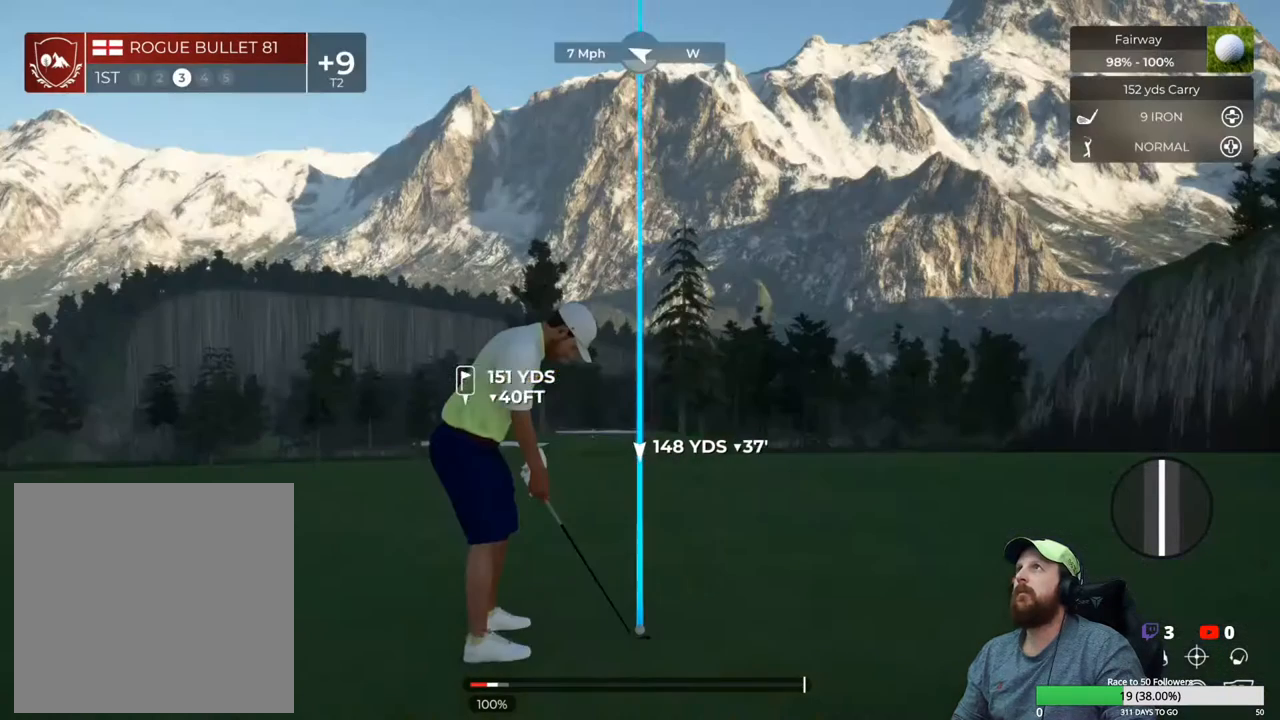
{"buttons": [], "left_stick": "center", "right_stick": "right", "events": [[433, "right_stick", "right"]]}
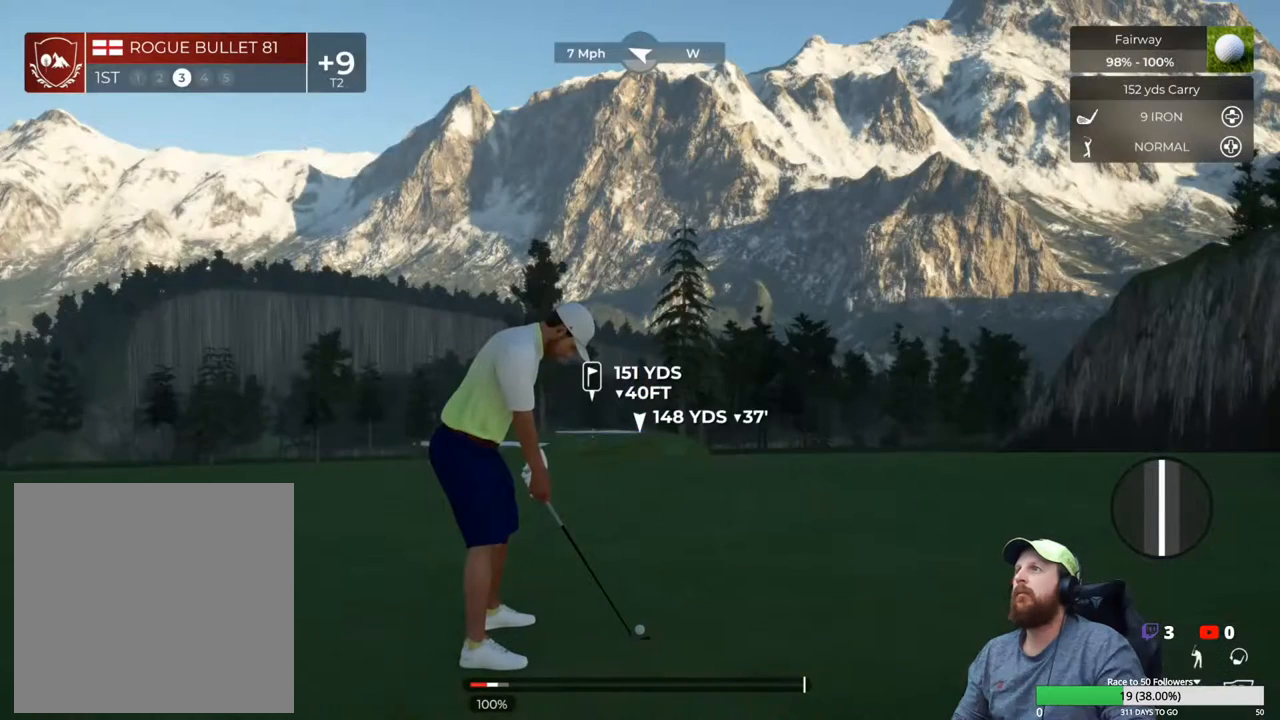
{"buttons": [], "left_stick": "center", "right_stick": "center", "events": [[100, "right_stick", "center"]]}
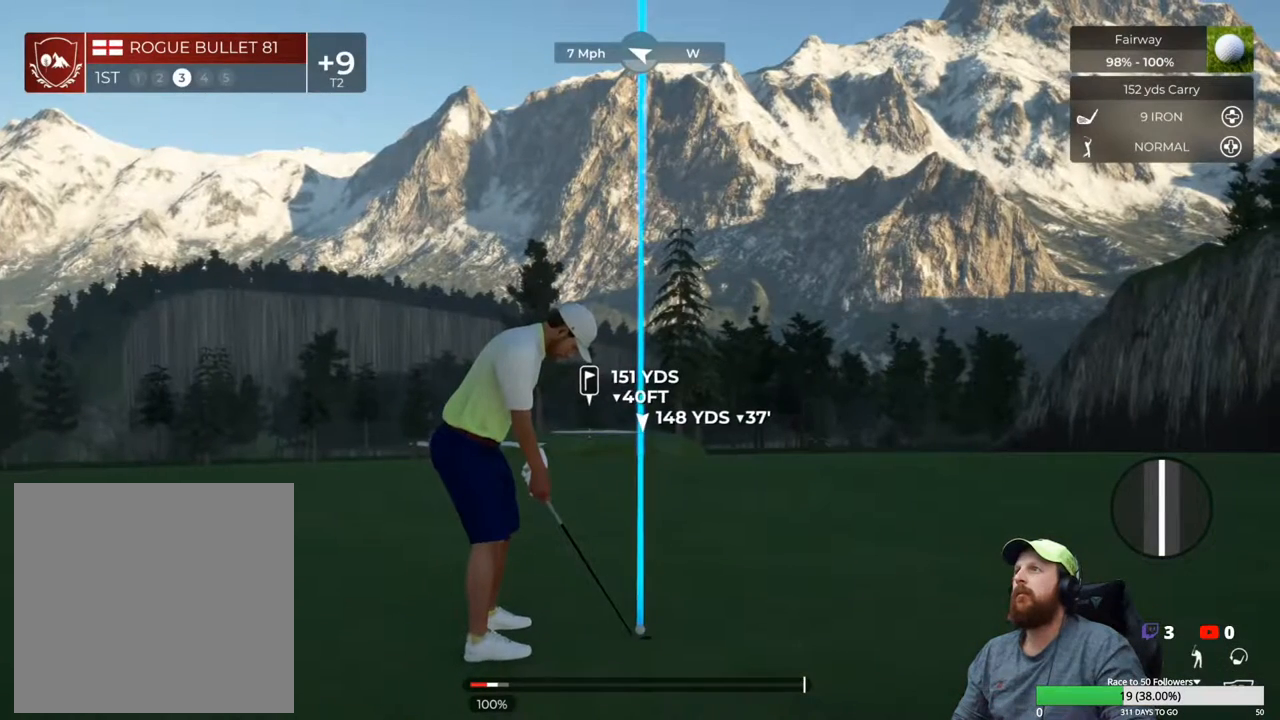
{"buttons": [], "left_stick": "center", "right_stick": "center", "events": []}
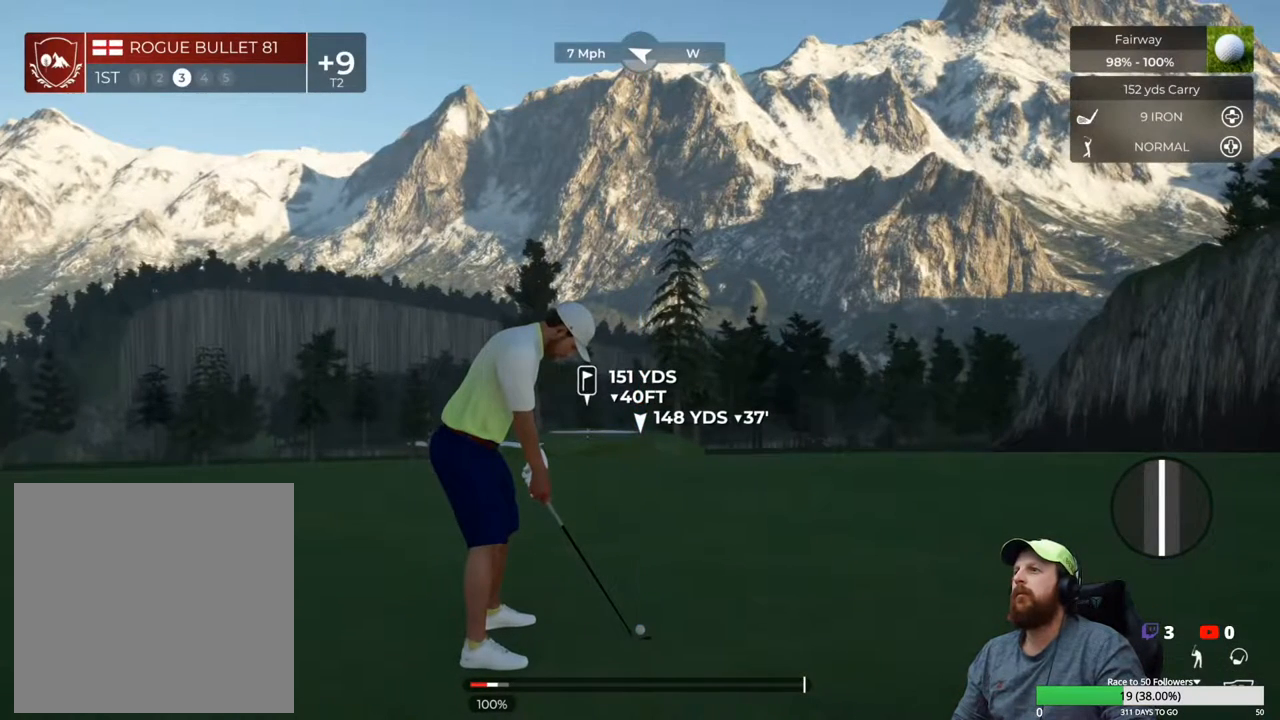
{"buttons": ["L1"], "left_stick": "center", "right_stick": "center", "events": [[50, "L1", "down"], [217, "right_stick", "down"], [383, "right_stick", "center"]]}
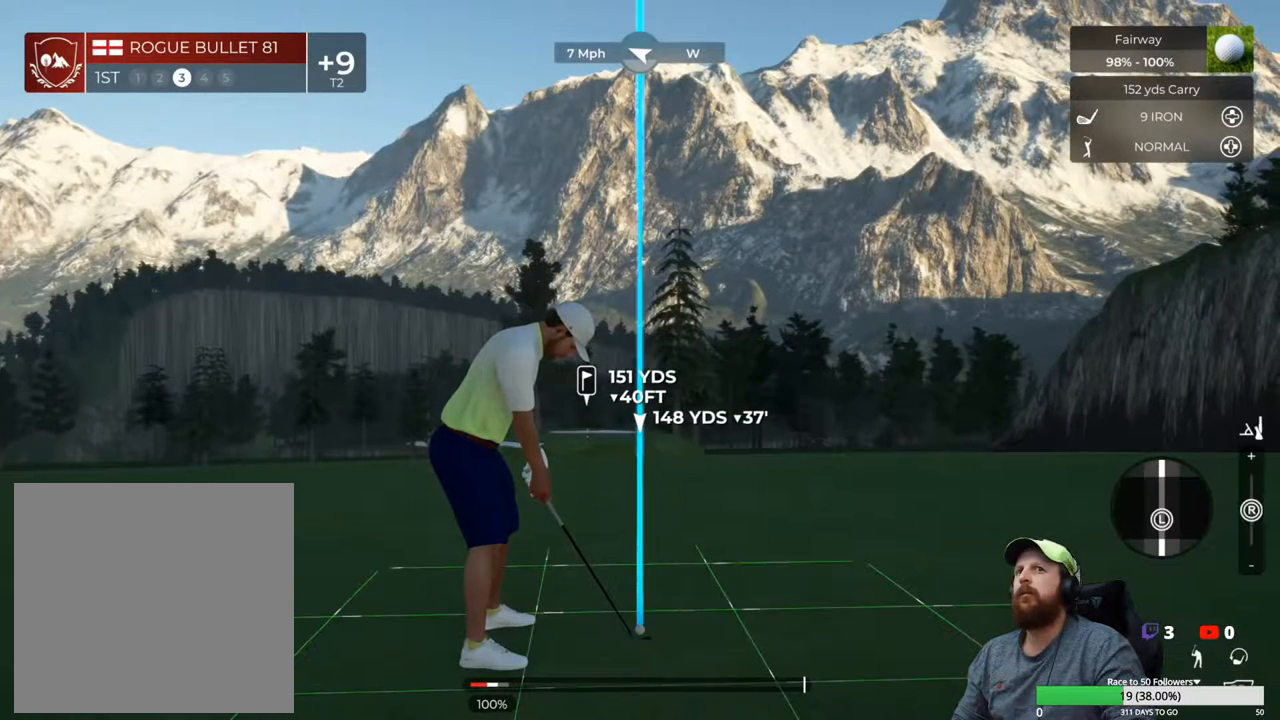
{"buttons": ["L1"], "left_stick": "center", "right_stick": "center", "events": [[233, "right_stick", "down"], [417, "right_stick", "center"]]}
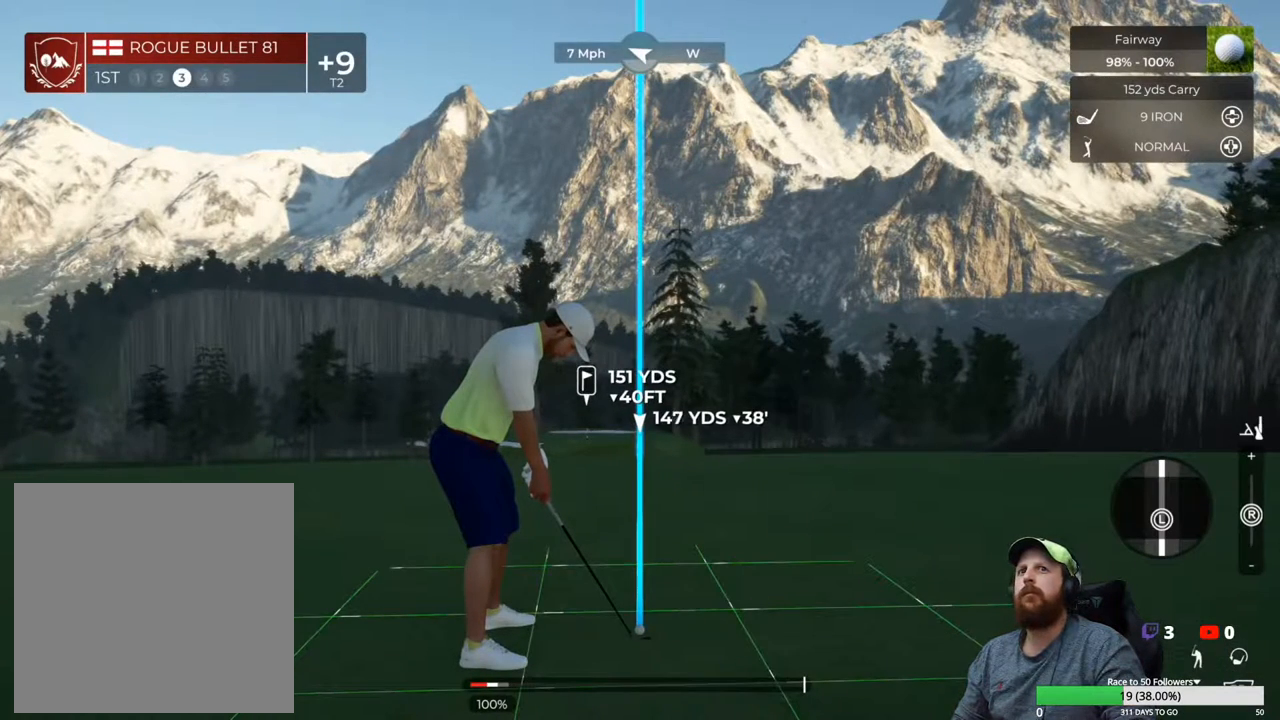
{"buttons": [], "left_stick": "center", "right_stick": "center", "events": [[50, "L1", "up"]]}
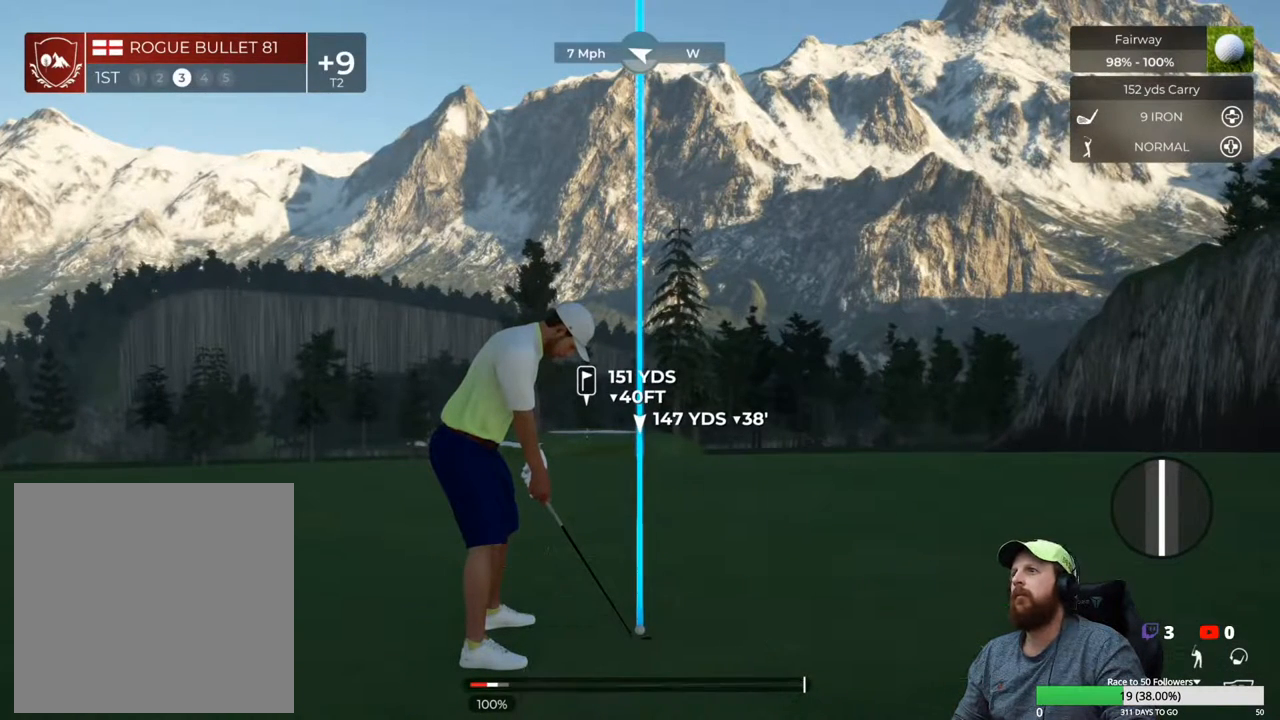
{"buttons": [], "left_stick": "down", "right_stick": "center", "events": [[117, "left_stick", "down"]]}
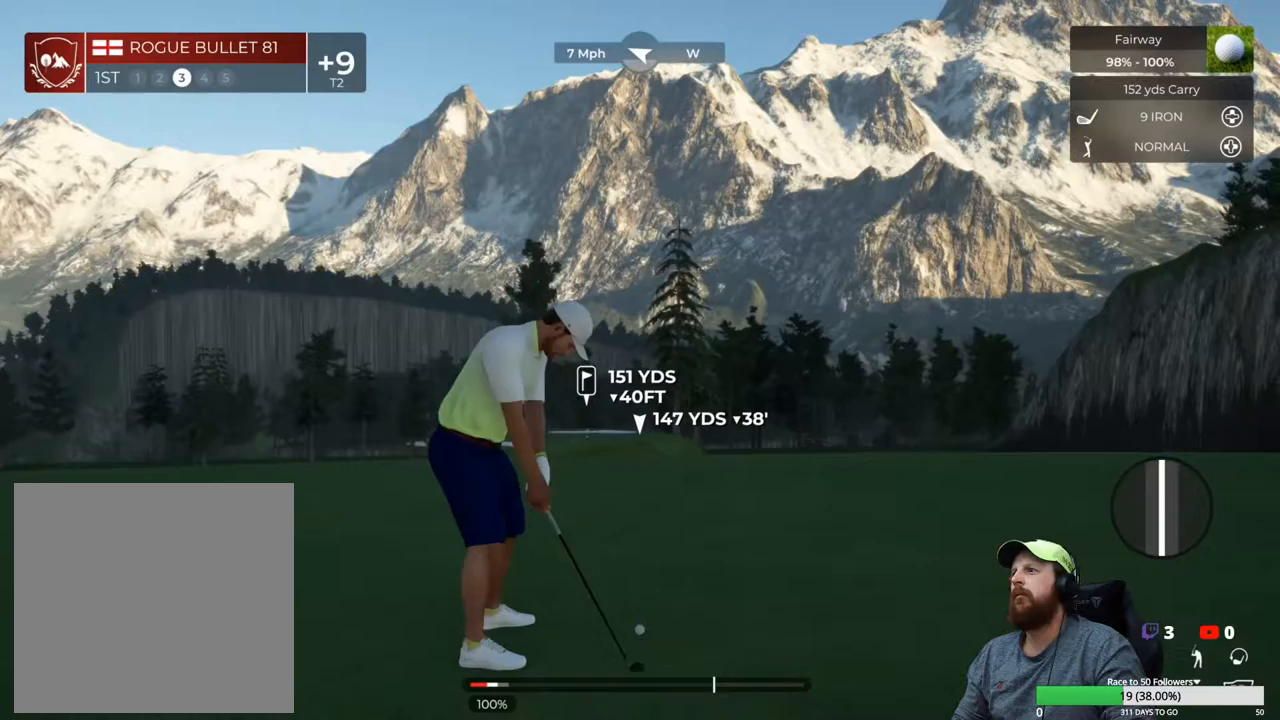
{"buttons": [], "left_stick": "center", "right_stick": "center", "events": [[283, "left_stick", "up"], [333, "left_stick", "center"]]}